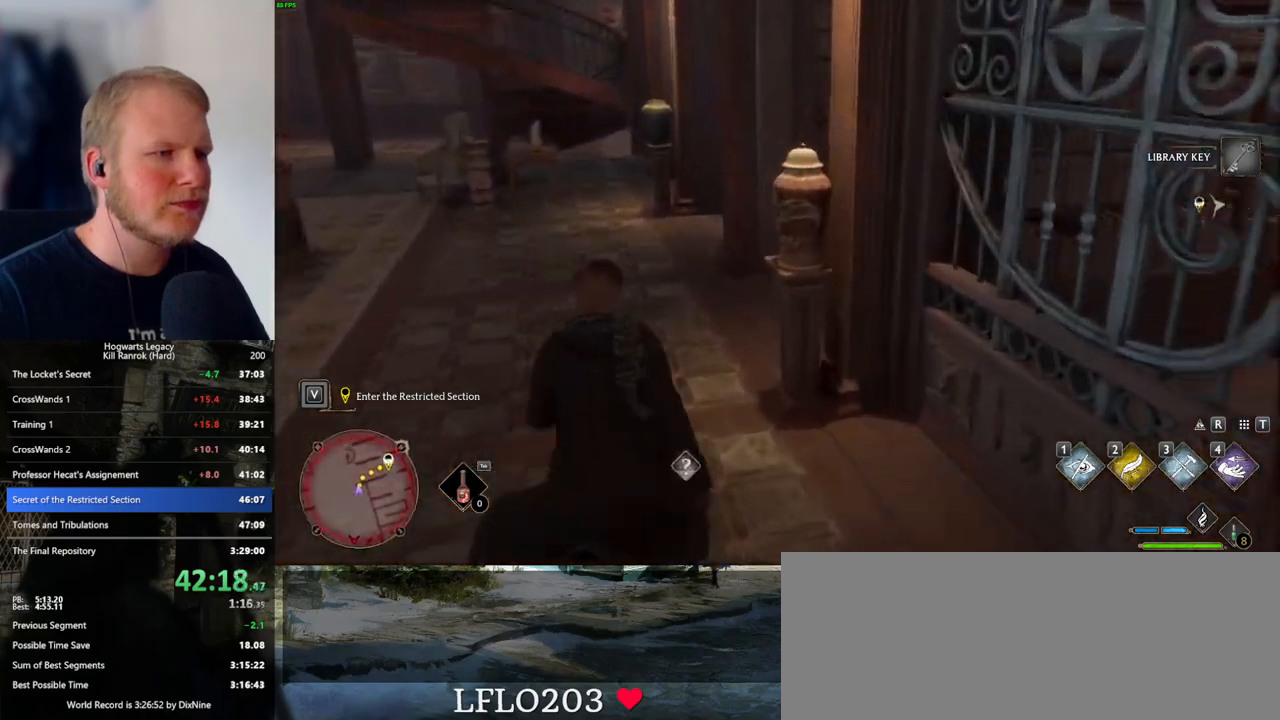
Gameplay with keyboard and mouse; each line is a JSON object with the keys and mouse buttons held at the frame after it. "events" lists presses ("down") and releases ("up") of ".", "/", "0", "1", "2", "3", "4", "5", "6", "7", "8", "9", "a", "alt_l", "alt_r", "b", "backslash", "backspace", "c", "caps_lock", "comma", "ctrl_l", "ctrl_r", "d", "e", "equals", "escape", "f", "f1", "f10", "f11", "f12", "f2", "f3", "f4", "f5", "f6", "f7", "f8", "f9", "g", "h", "i", "j", "k", "l", "lbracket", "m", "minus", "n", "o", "p", "q", "quote", "r", "rbracket", "return", "s", "semicolon", "shift_l", "shift_r", "space", "super_l", "super_r", "t", "tab", "tilde", "u", "v", "w", "x", "y", "z", "mouse_left", "mouse_wheel", "mouse_right", "mouse_mb4" and "mouse_mb5" between this image and that frame as [ms after this image, input, new state], when the widget could be followed in between. "mouse_left", "mouse_wheel", "mouse_right", "mouse_mb4", "mouse_mb5" = the "left", "wheel", "right", "mb4", "mb5" buttons of the "mouse" list. No other keys are recorded. "wheel" means that the mouse wheel is clicked or scrolled. Mouse movement is not recorded.
{"keys": ["w"], "mouse": [], "events": []}
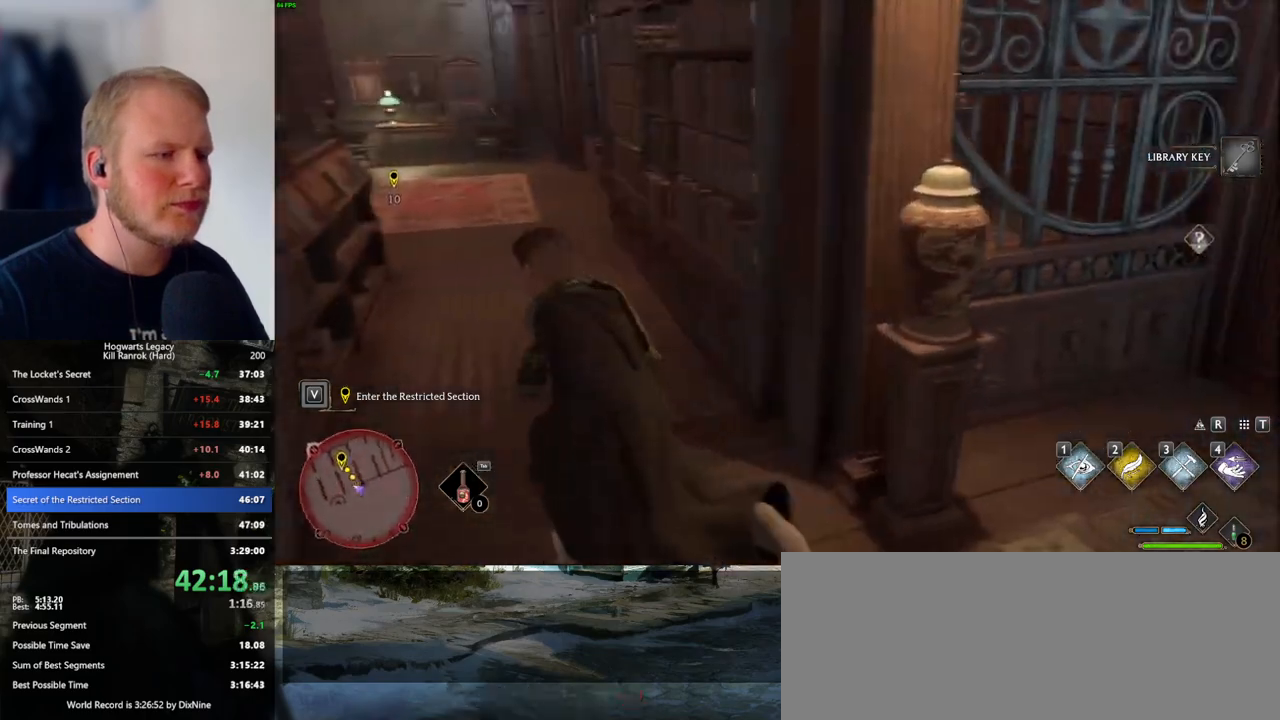
{"keys": ["w"], "mouse": [], "events": [[366, "a", "down"], [466, "a", "up"]]}
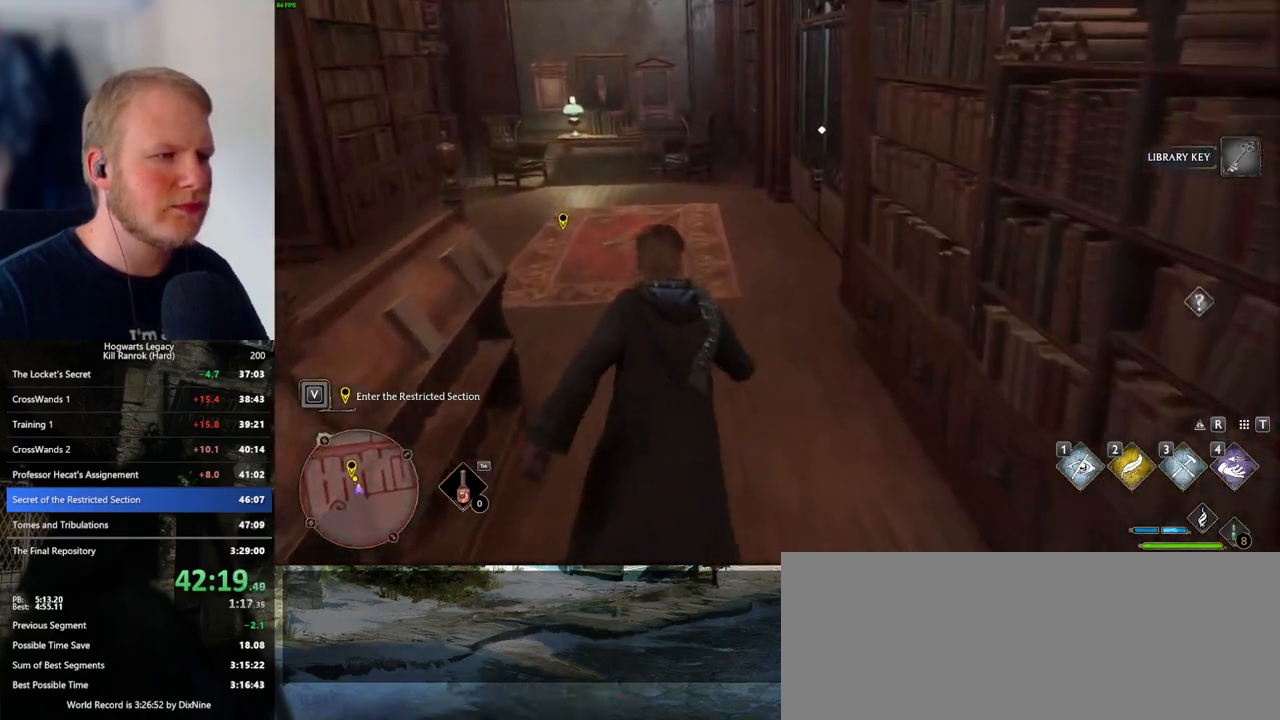
{"keys": ["f", "w"], "mouse": [], "events": [[350, "f", "down"], [416, "f", "up"], [500, "f", "down"]]}
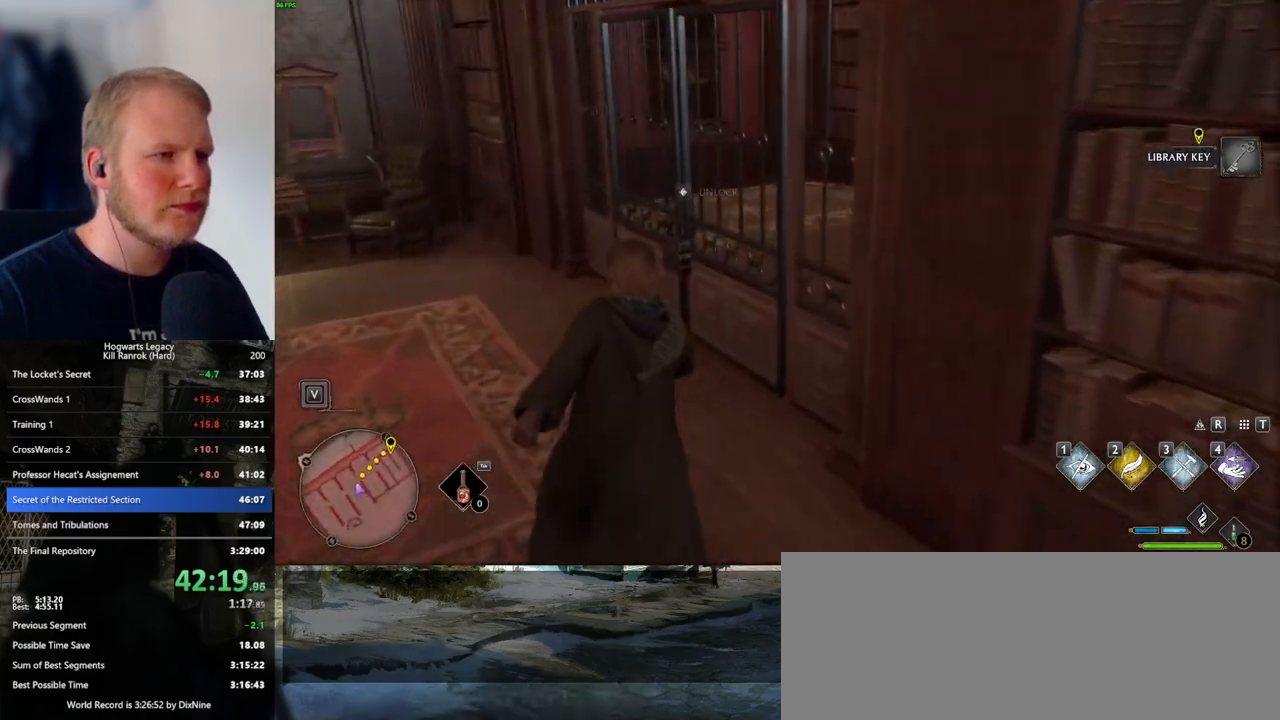
{"keys": ["w"], "mouse": [], "events": [[83, "f", "up"], [133, "f", "down"], [216, "f", "up"]]}
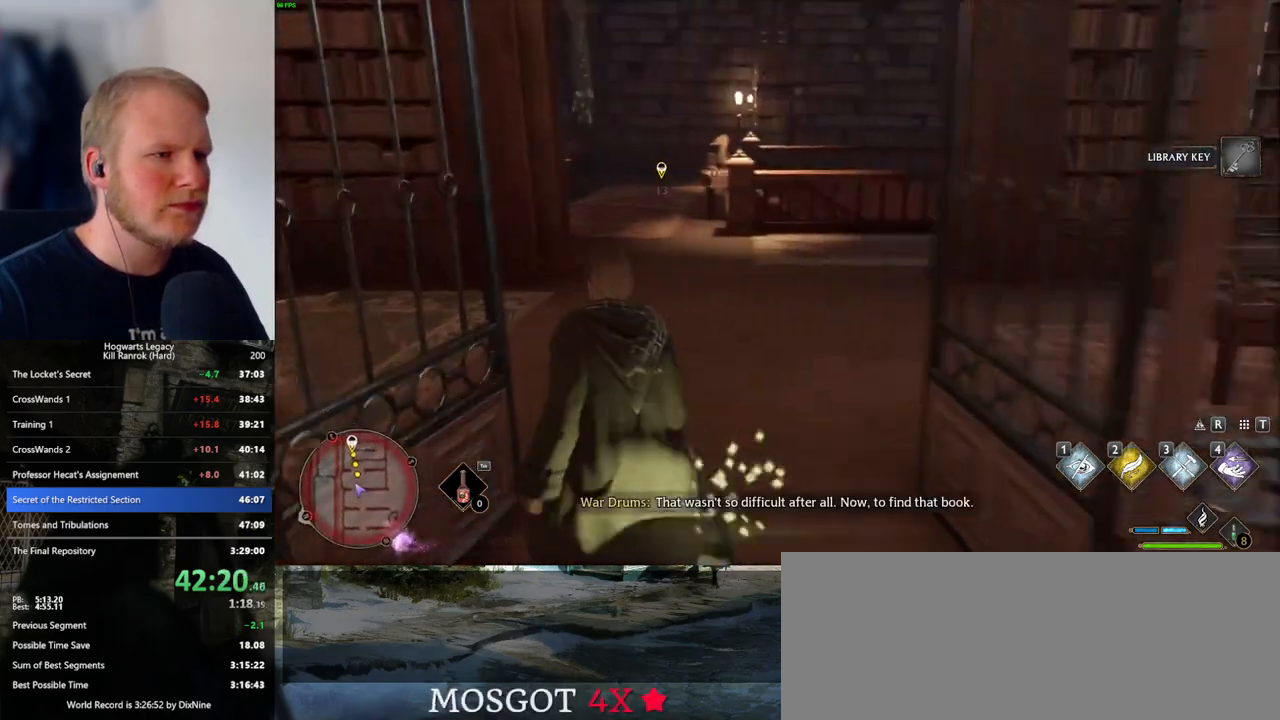
{"keys": ["w"], "mouse": [], "events": []}
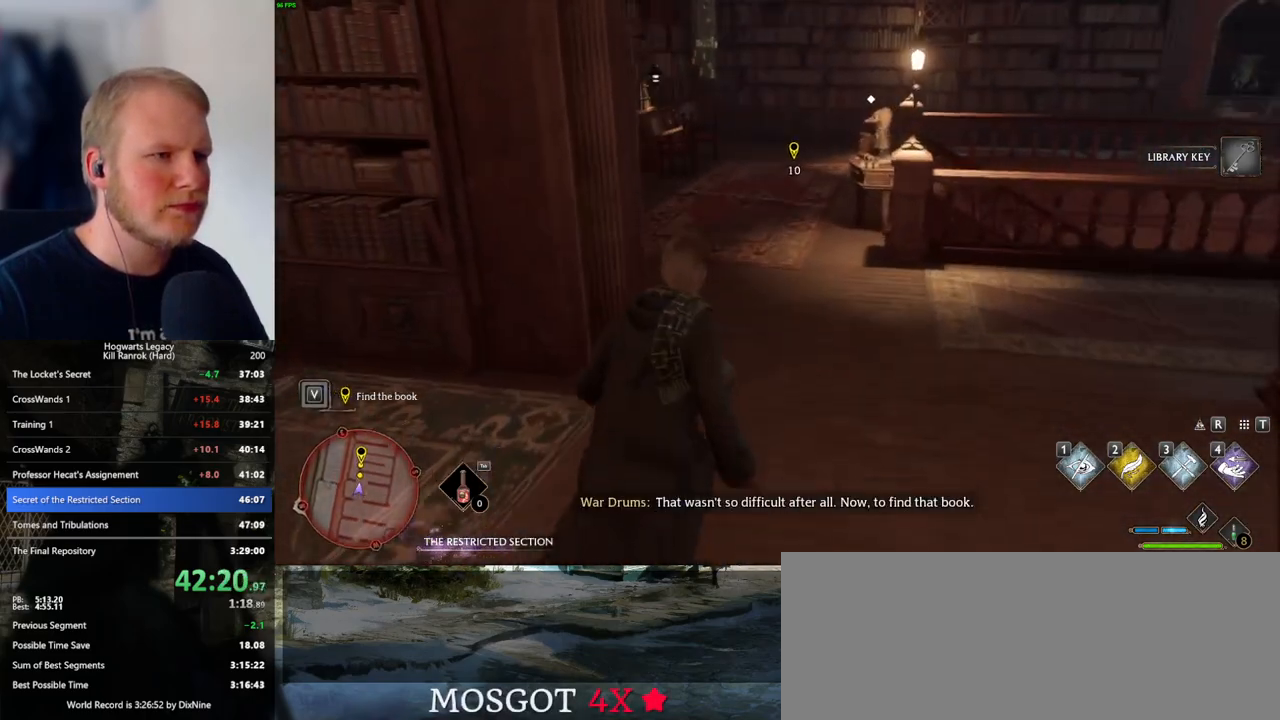
{"keys": ["w"], "mouse": [], "events": []}
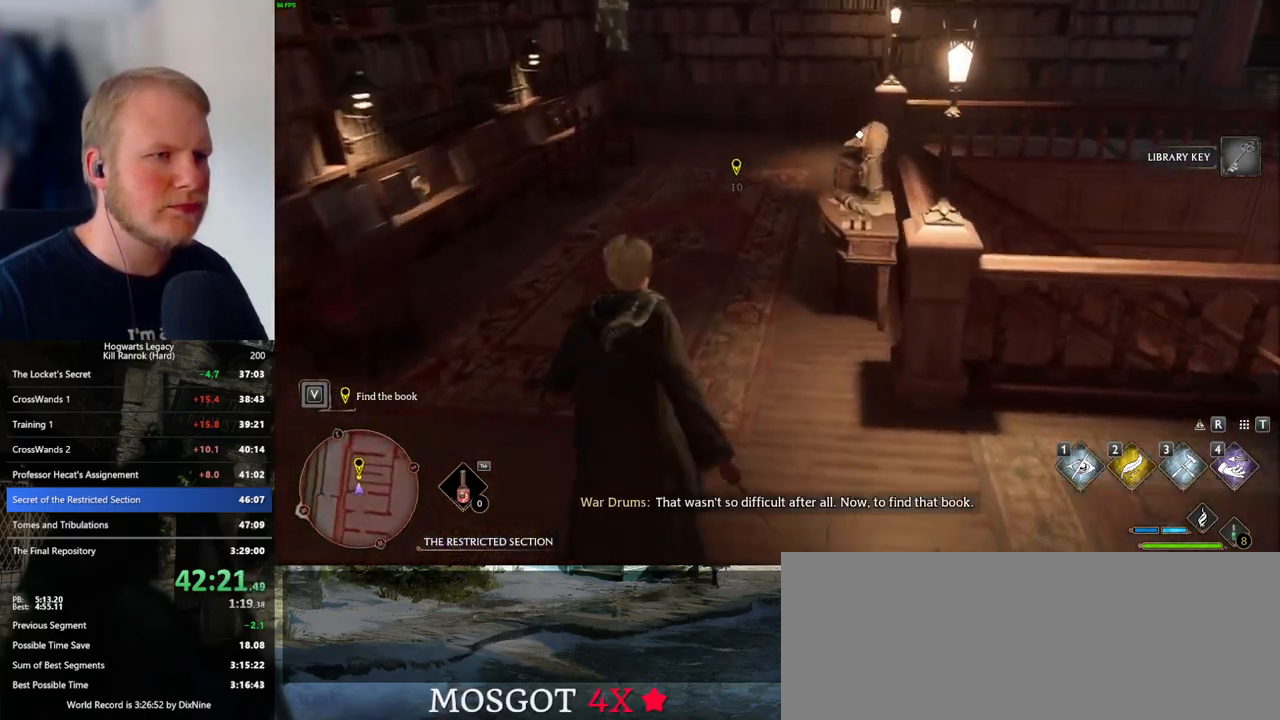
{"keys": ["w"], "mouse": [], "events": []}
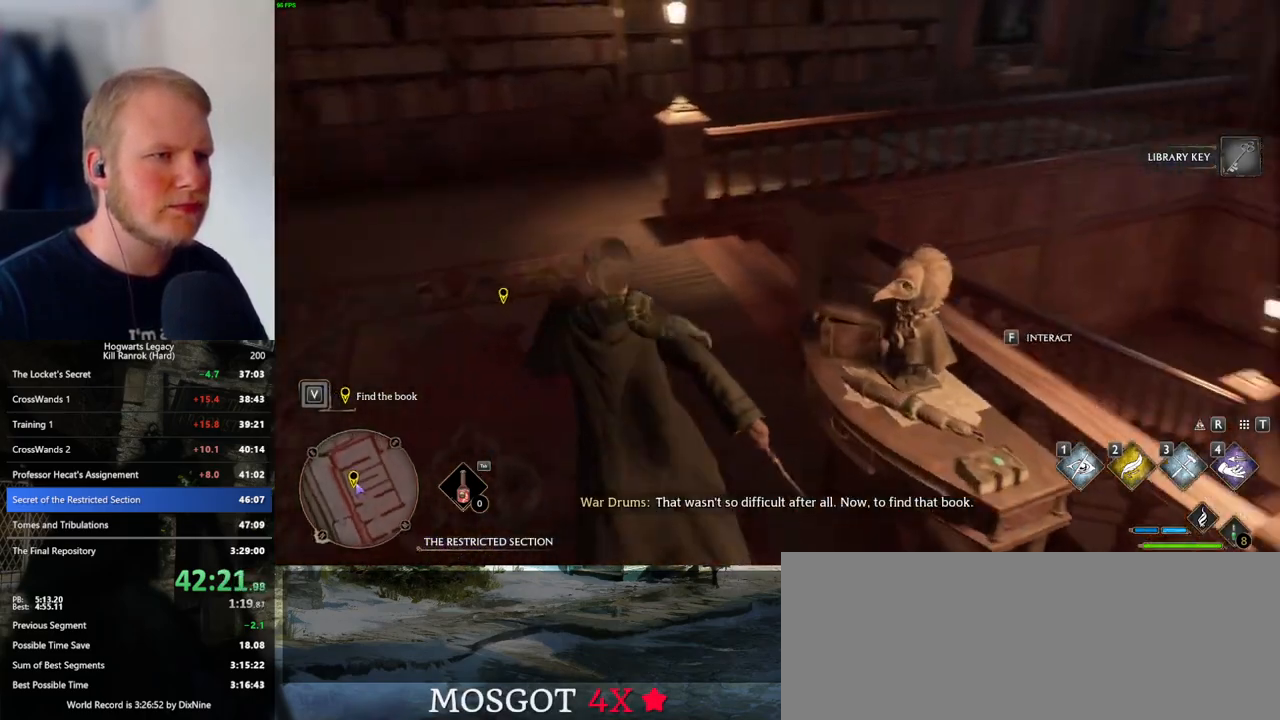
{"keys": ["w"], "mouse": [], "events": [[366, "mouse_mb5", "down"], [500, "mouse_mb5", "up"]]}
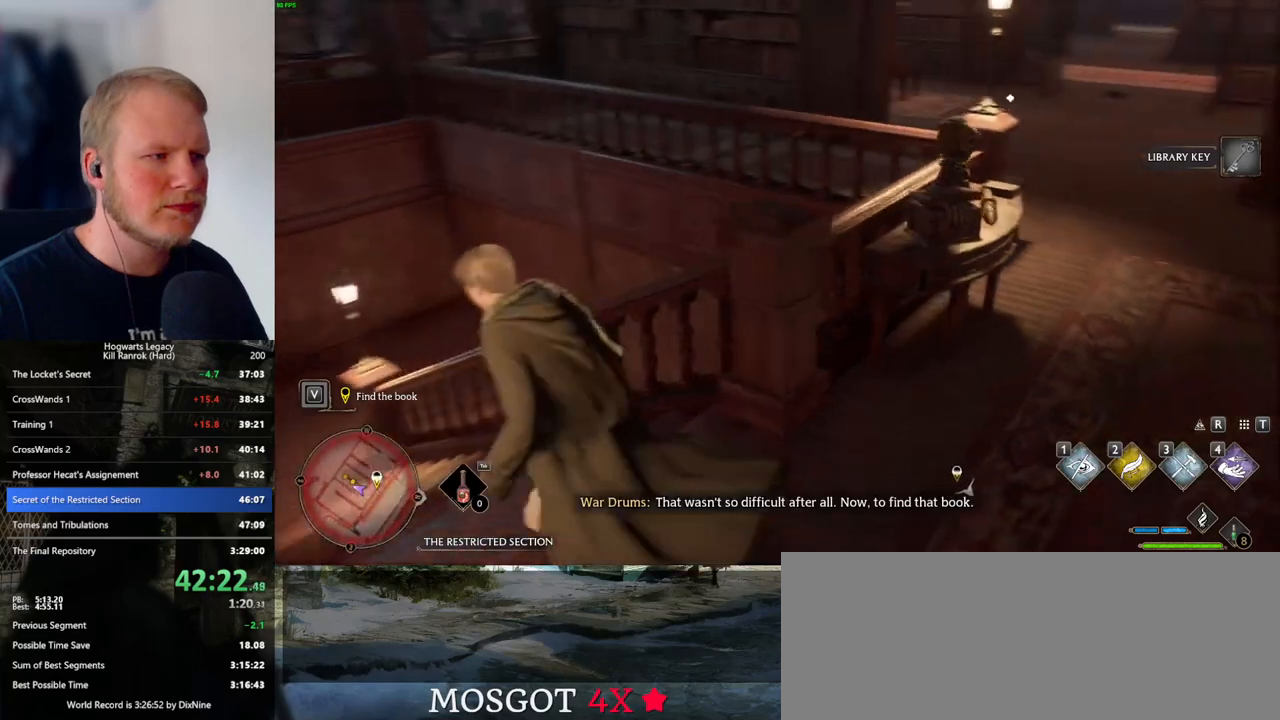
{"keys": [], "mouse": [], "events": [[216, "w", "up"], [233, "d", "down"], [383, "d", "up"]]}
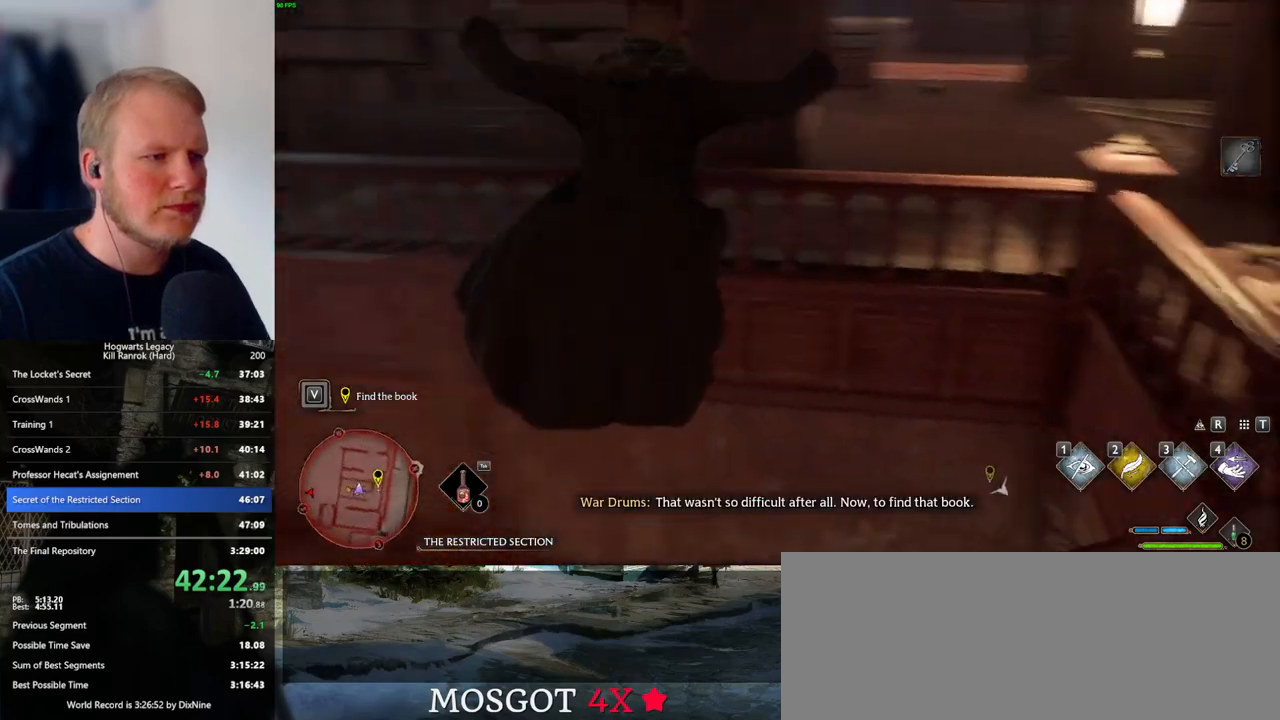
{"keys": ["d"], "mouse": [], "events": [[16, "d", "down"], [233, "d", "up"], [250, "d", "down"], [350, "d", "up"], [483, "d", "down"]]}
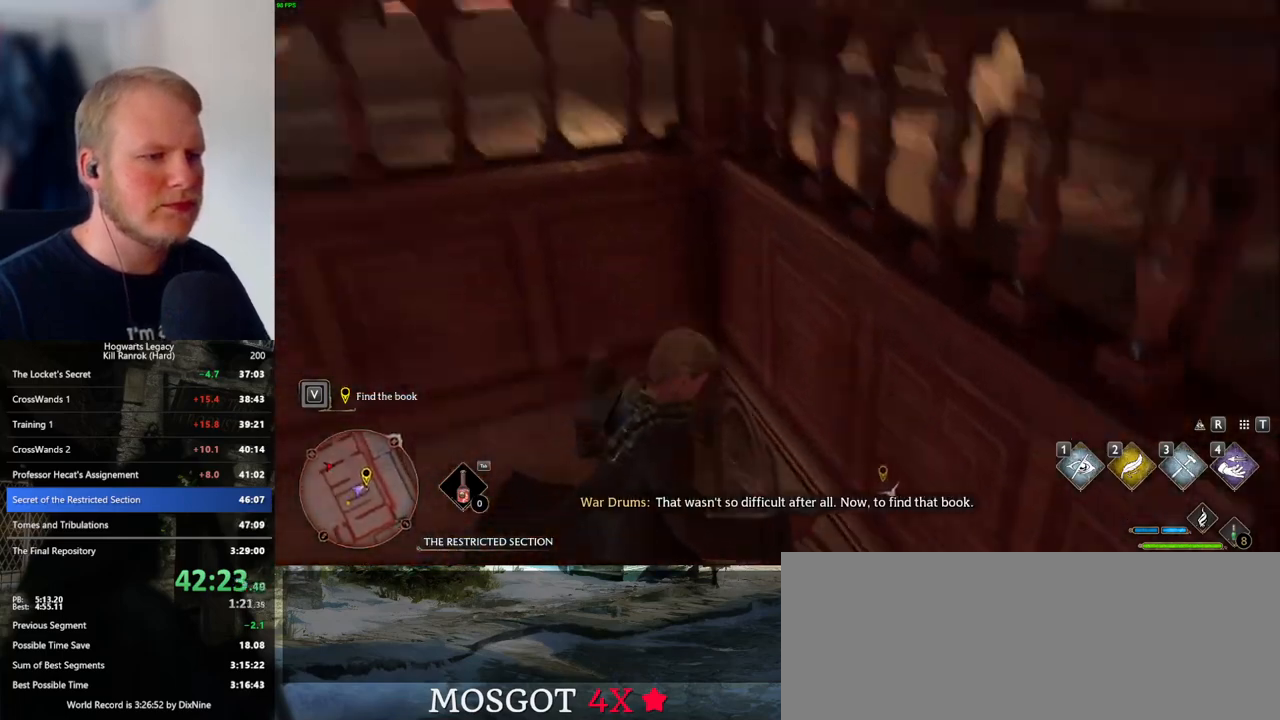
{"keys": [], "mouse": [], "events": [[250, "w", "down"], [333, "d", "up"], [383, "w", "up"]]}
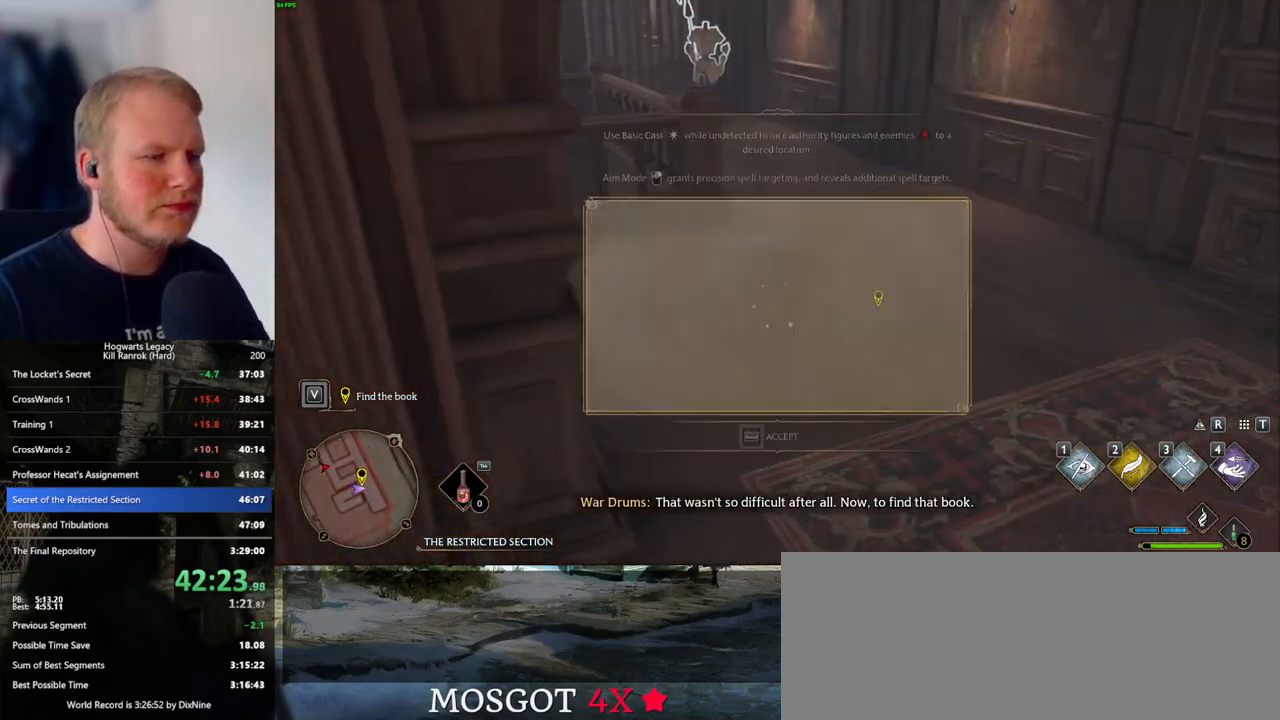
{"keys": ["space"], "mouse": [], "events": [[216, "space", "down"]]}
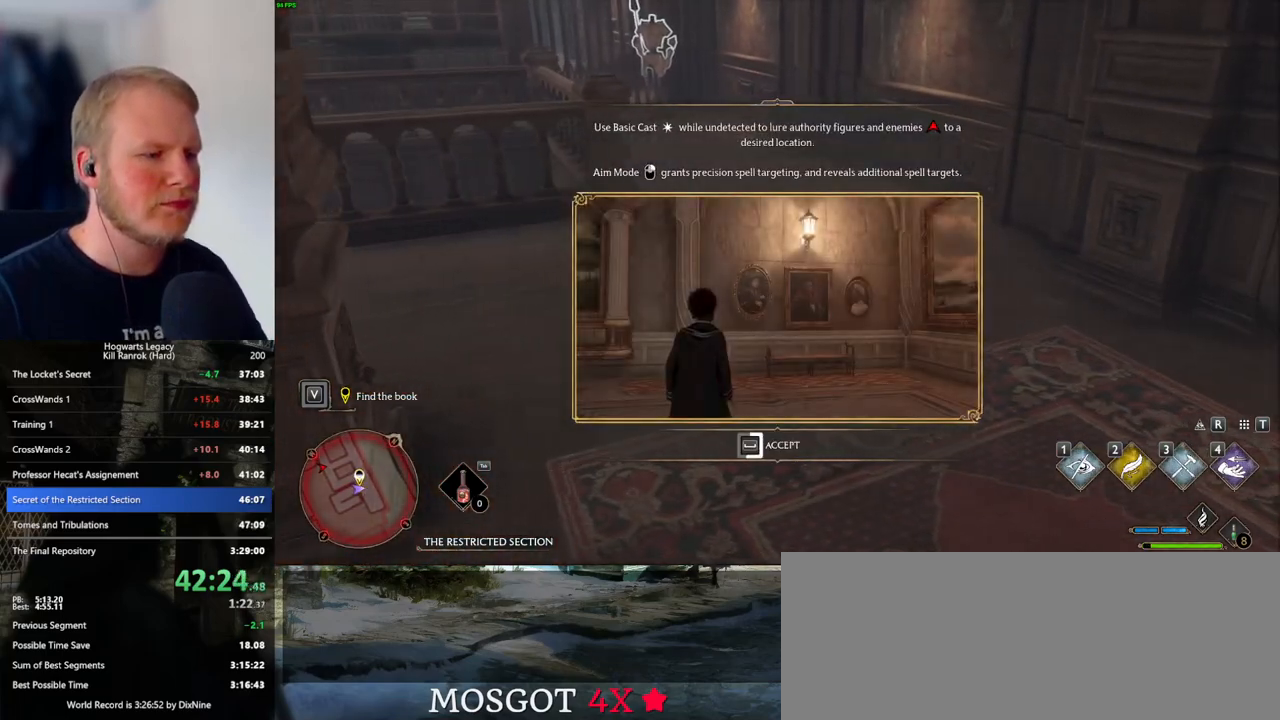
{"keys": ["space"], "mouse": [], "events": []}
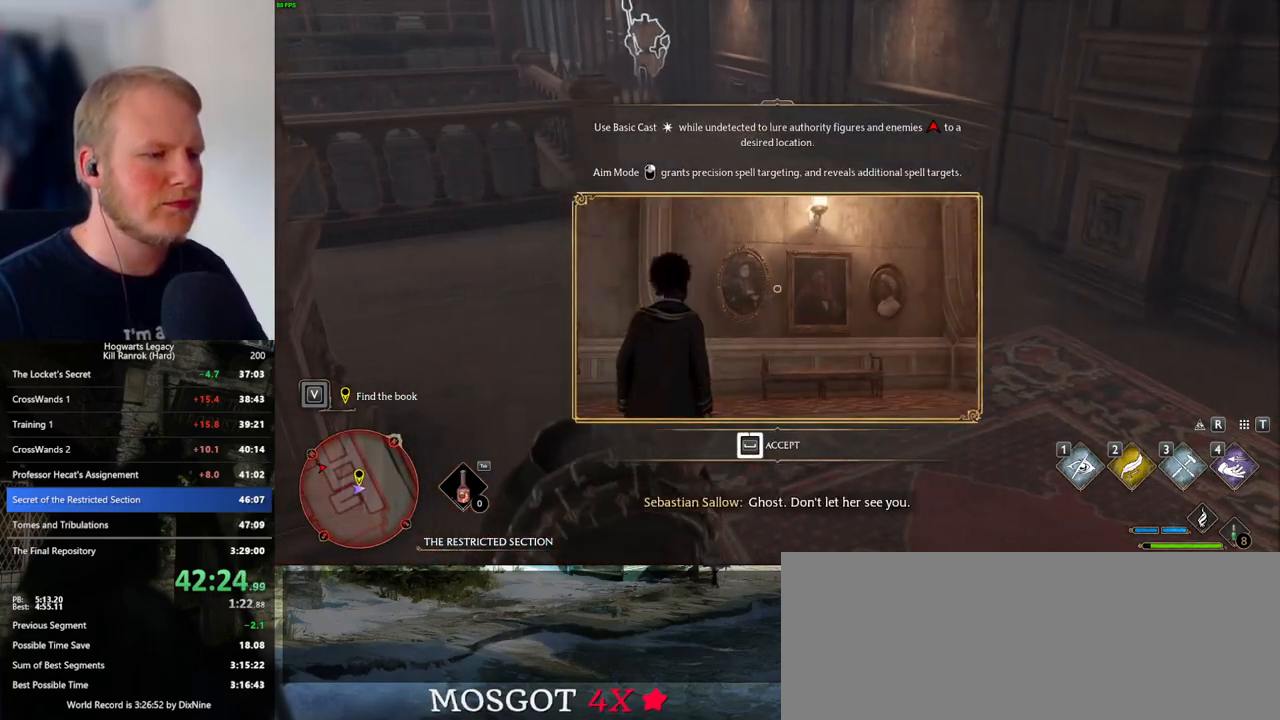
{"keys": [], "mouse": ["left"], "events": [[433, "space", "up"], [500, "mouse_left", "down"]]}
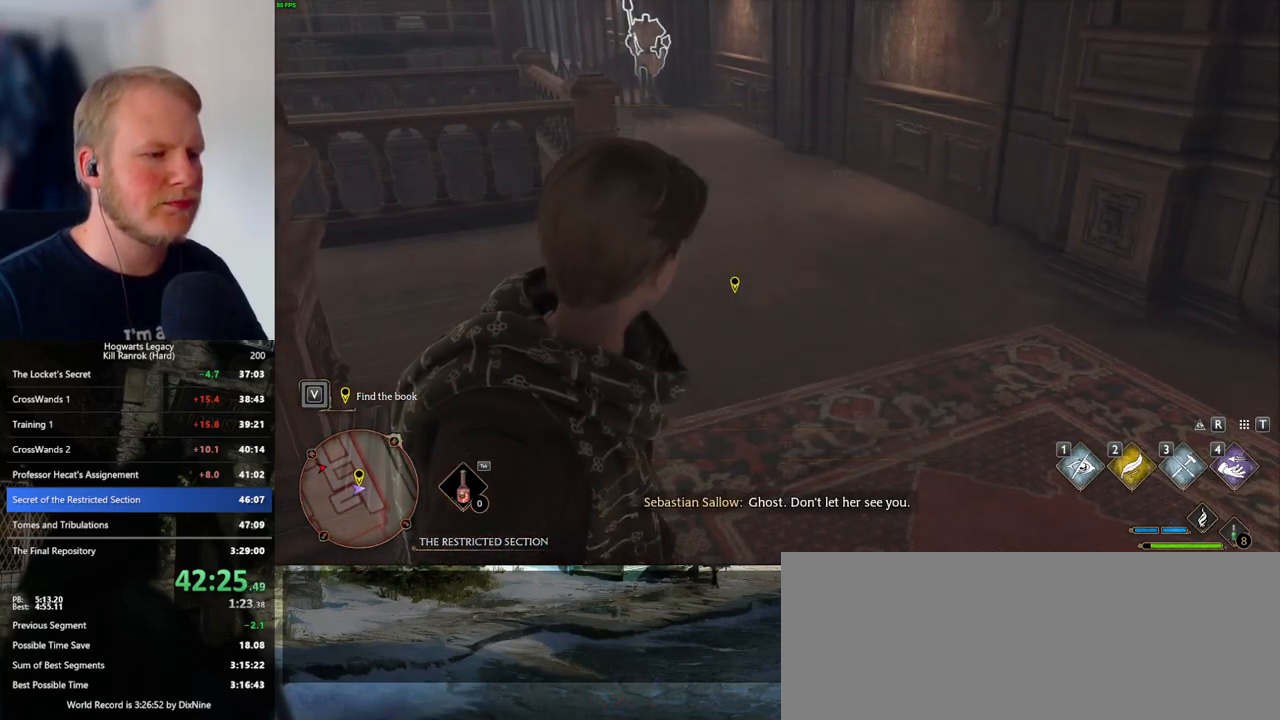
{"keys": [], "mouse": [], "events": [[116, "mouse_left", "up"]]}
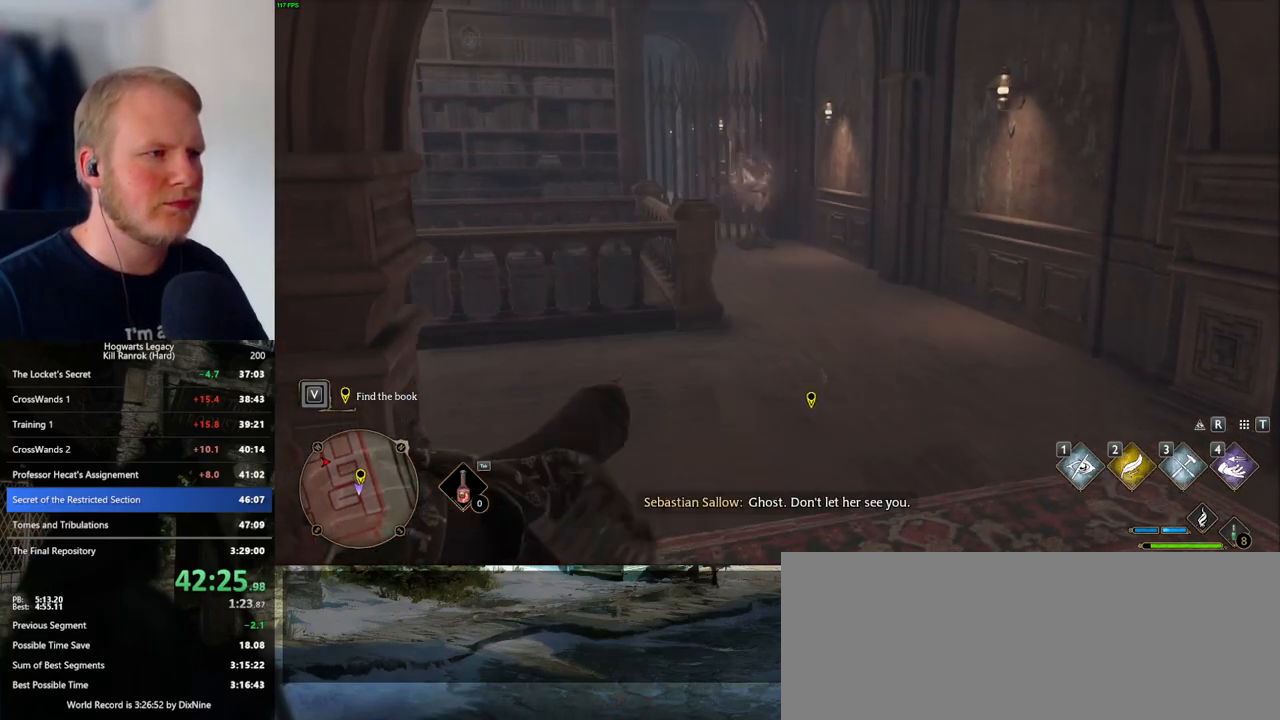
{"keys": ["w"], "mouse": [], "events": [[33, "1", "down"], [116, "1", "up"], [300, "w", "down"]]}
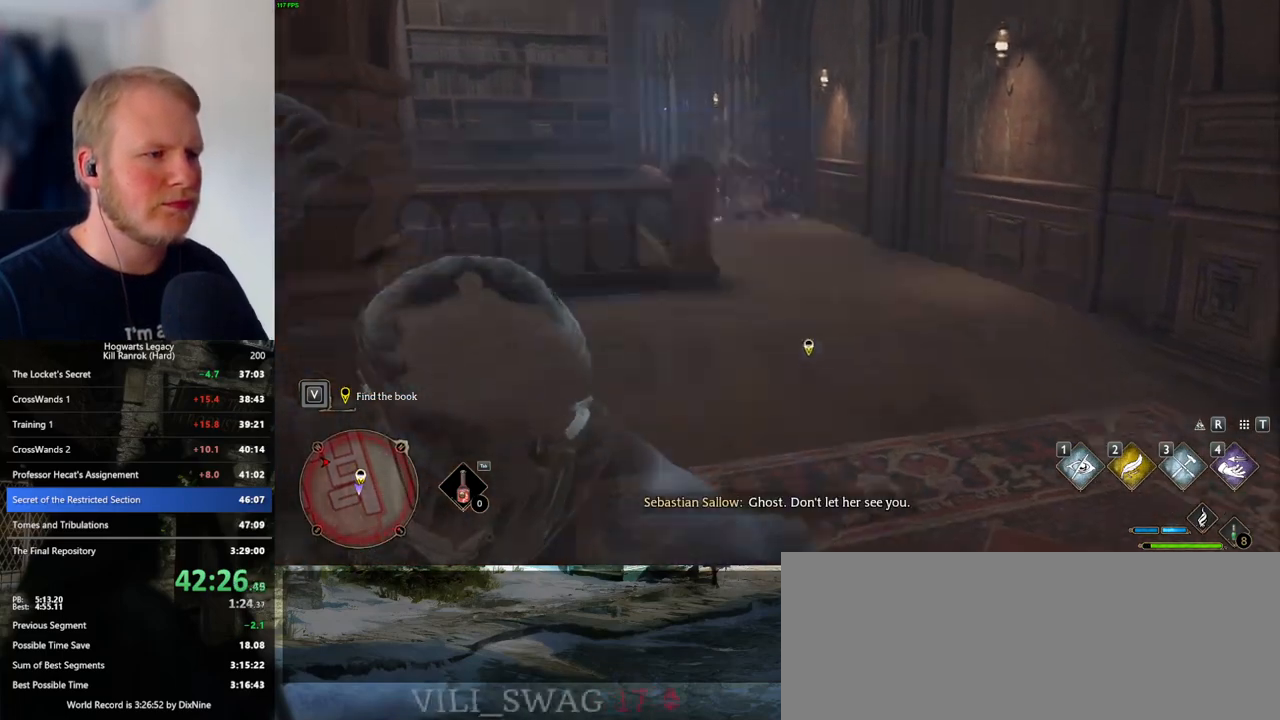
{"keys": ["w"], "mouse": ["mb5"], "events": [[266, "mouse_mb5", "down"]]}
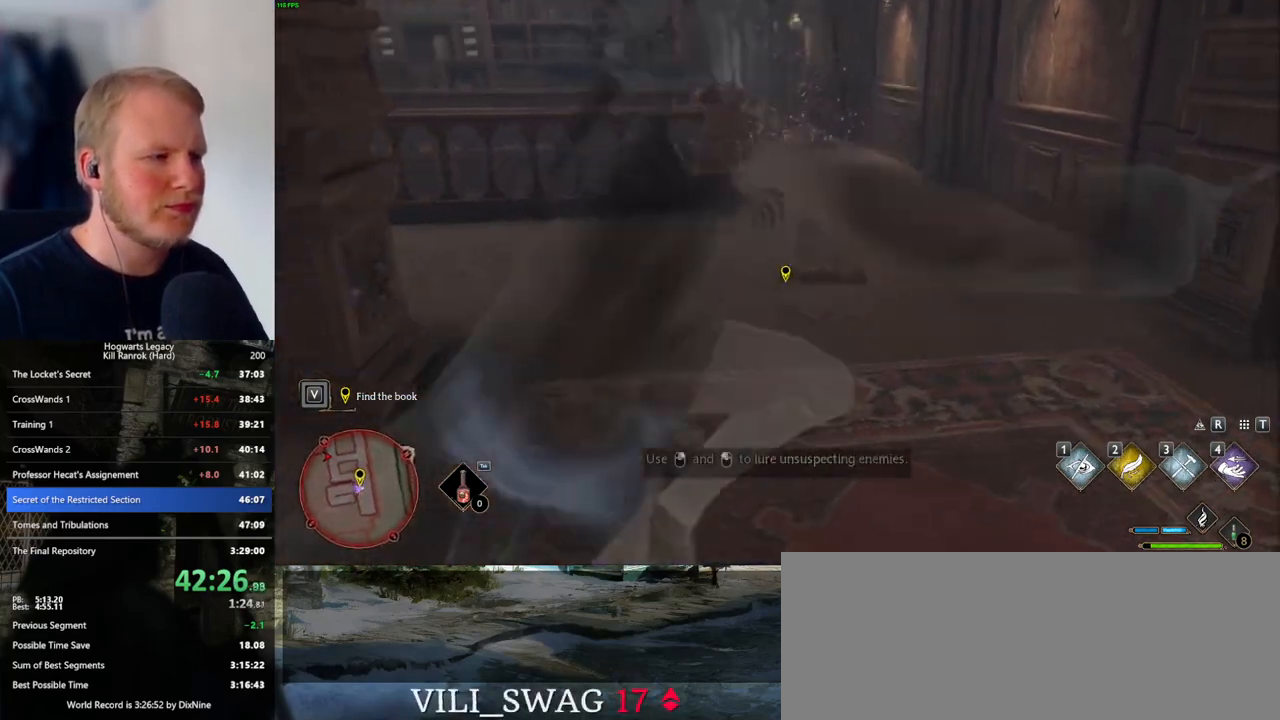
{"keys": ["a", "w"], "mouse": [], "events": [[16, "mouse_mb5", "up"], [66, "a", "down"], [116, "mouse_mb5", "down"], [150, "mouse_mb5", "up"], [233, "a", "up"], [450, "a", "down"]]}
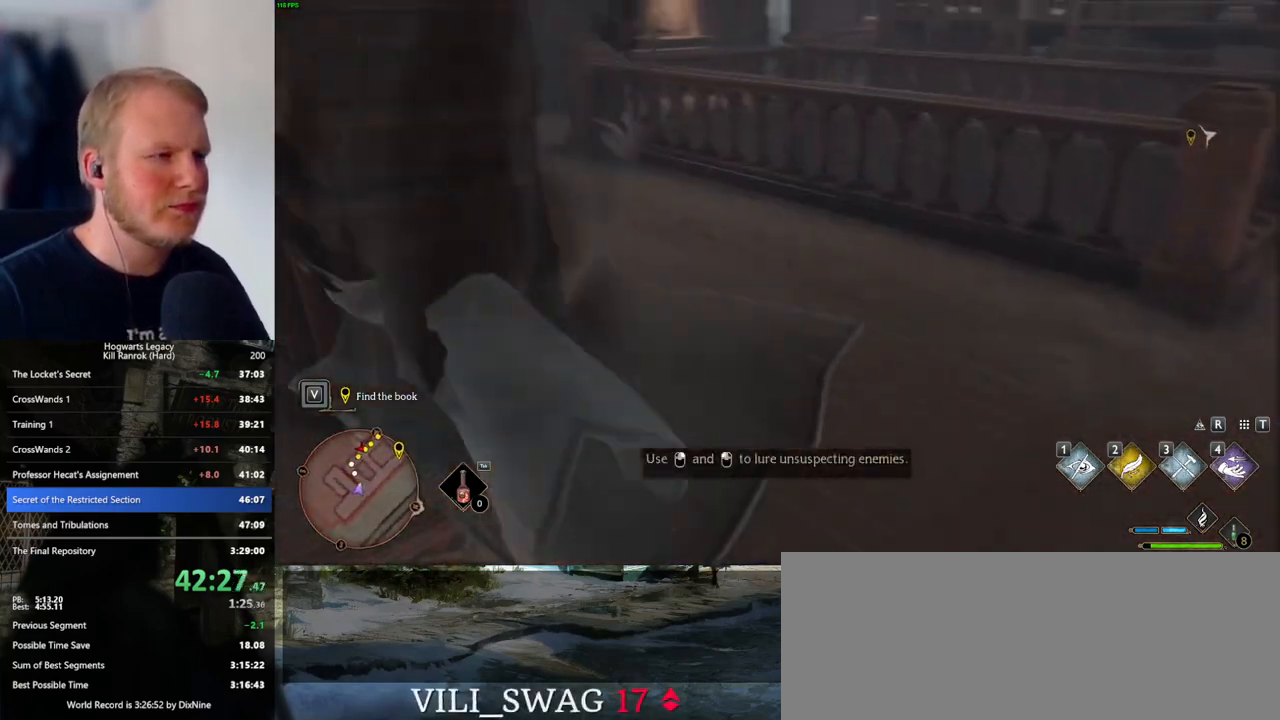
{"keys": ["w"], "mouse": [], "events": [[50, "a", "up"], [216, "mouse_mb5", "down"], [500, "mouse_mb5", "up"]]}
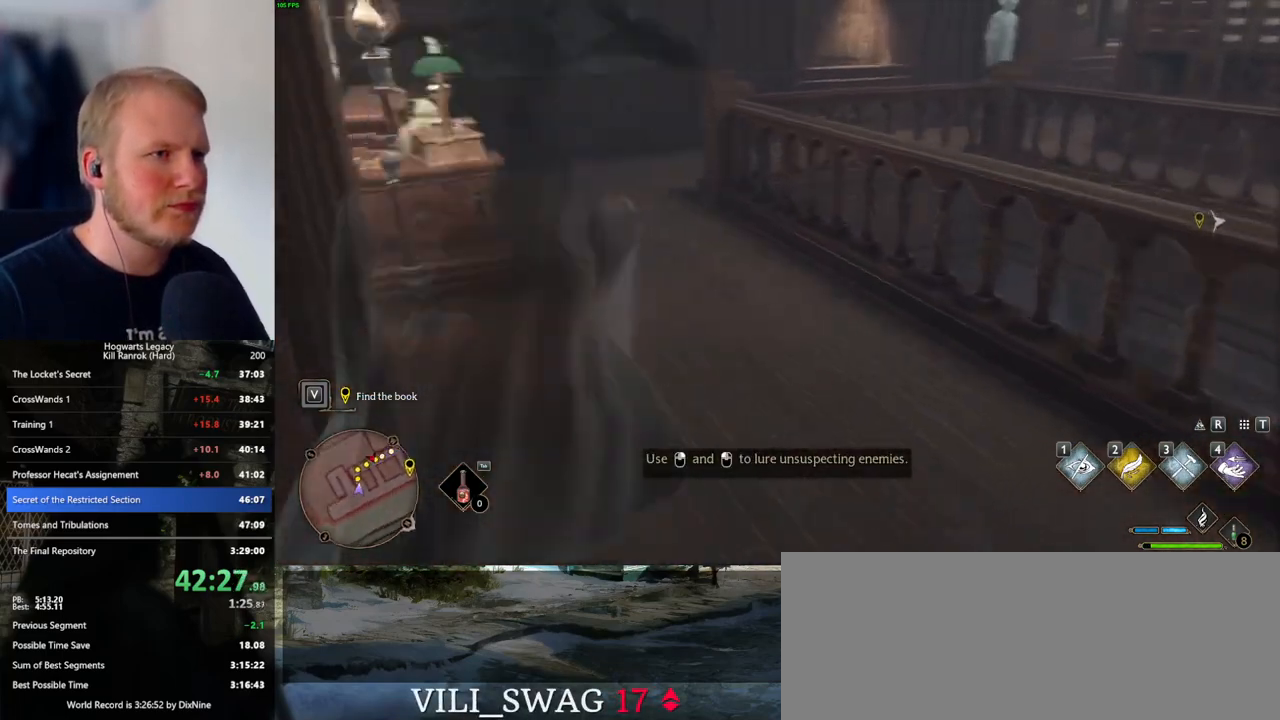
{"keys": ["w"], "mouse": [], "events": [[100, "a", "down"], [200, "a", "up"]]}
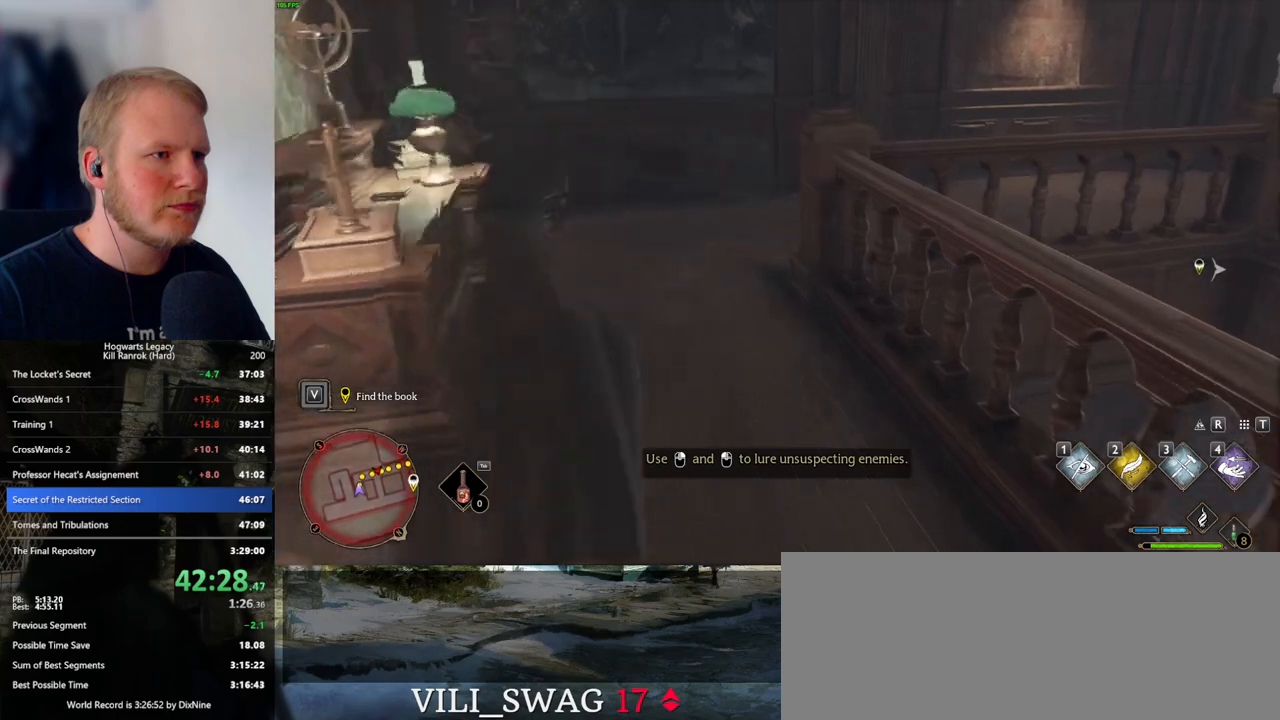
{"keys": ["w"], "mouse": [], "events": [[166, "mouse_mb5", "down"], [466, "mouse_mb5", "up"]]}
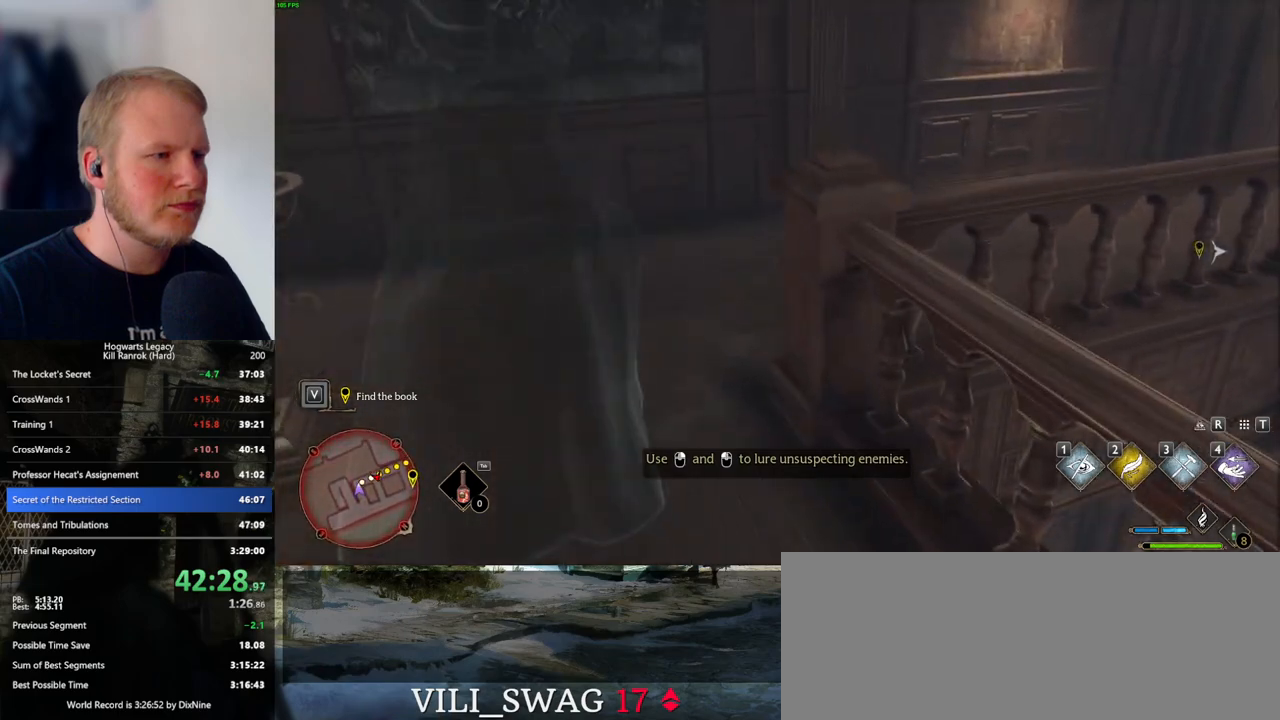
{"keys": ["w"], "mouse": [], "events": []}
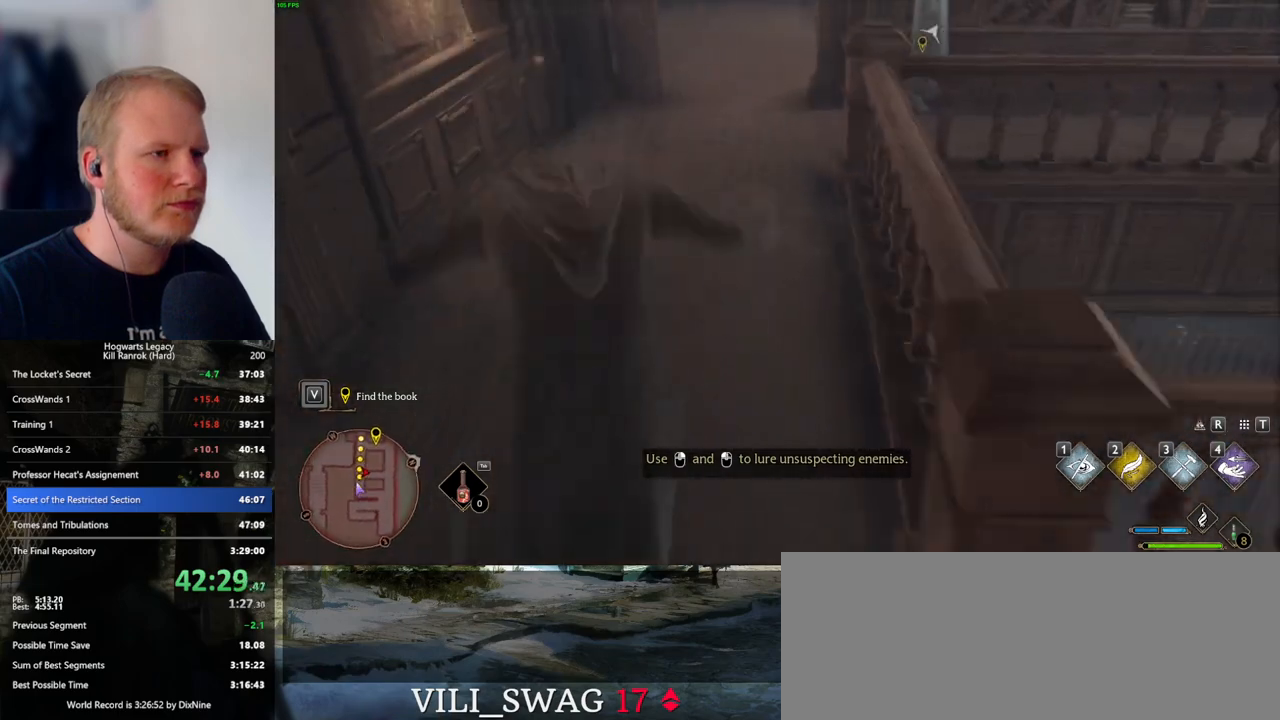
{"keys": ["space", "w"], "mouse": [], "events": [[416, "space", "down"]]}
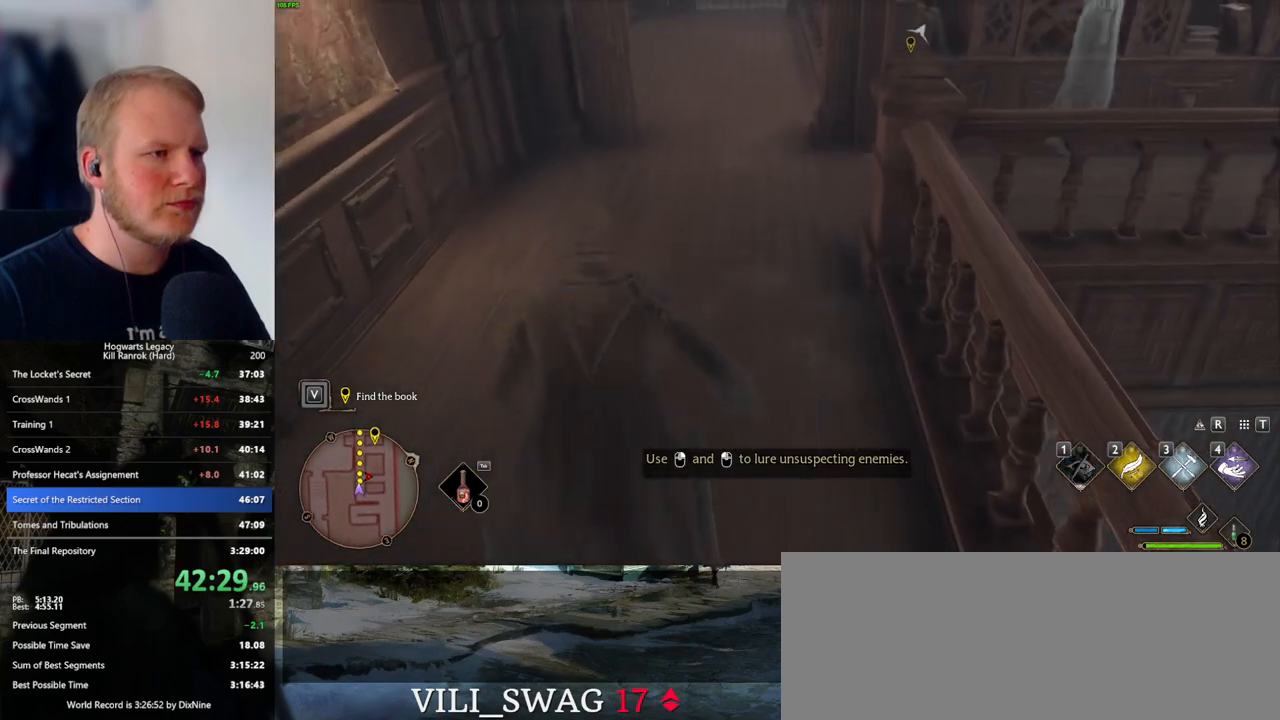
{"keys": ["w"], "mouse": [], "events": [[83, "space", "up"], [300, "shift_l", "down"], [400, "shift_l", "up"]]}
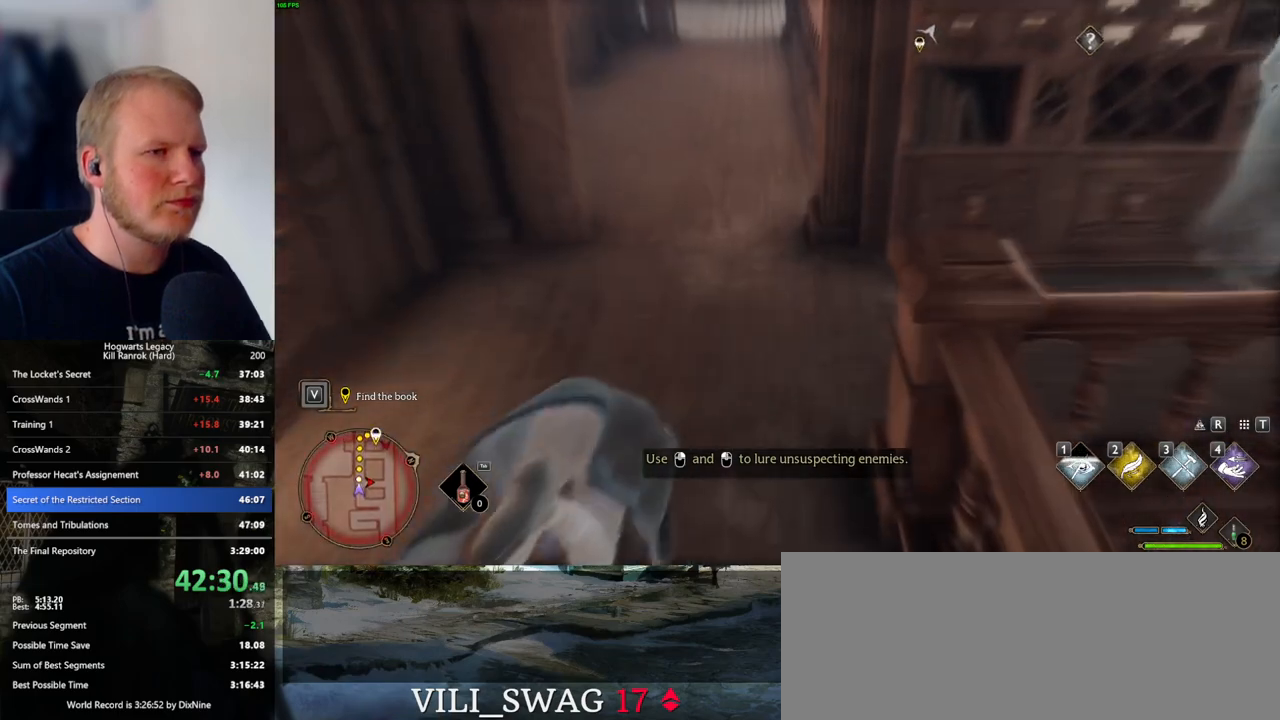
{"keys": ["w"], "mouse": [], "events": []}
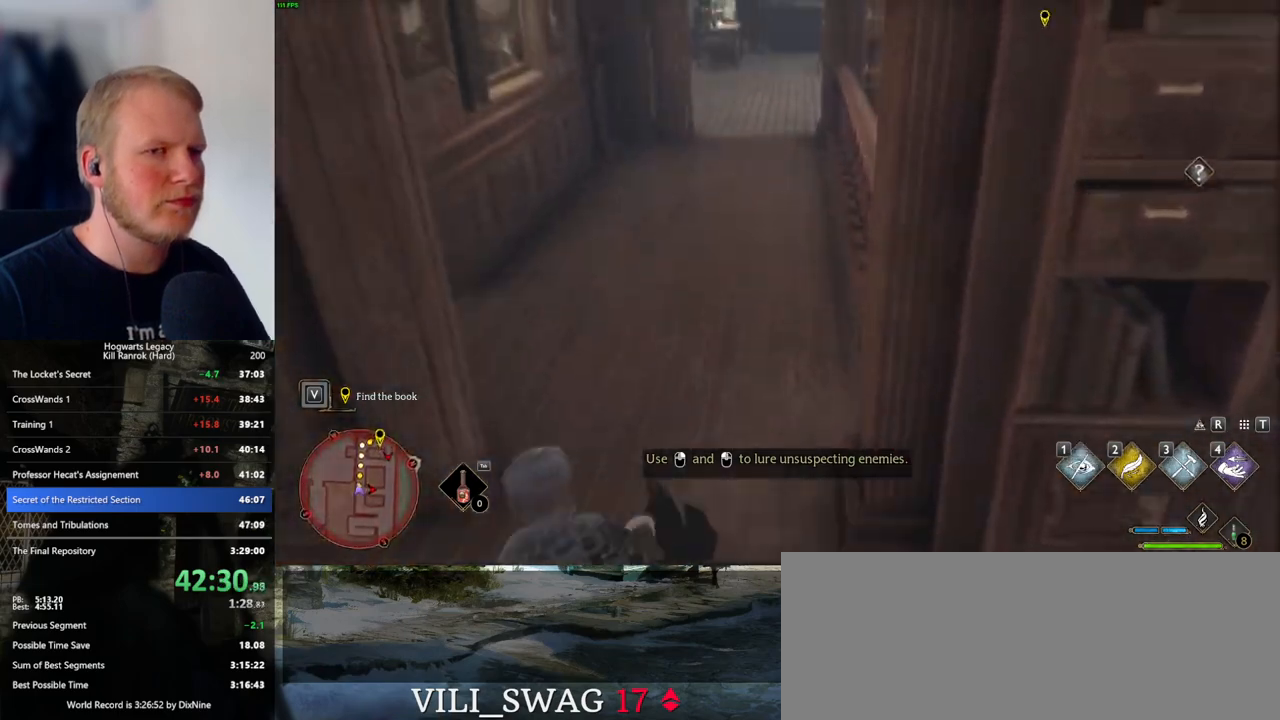
{"keys": ["w"], "mouse": [], "events": []}
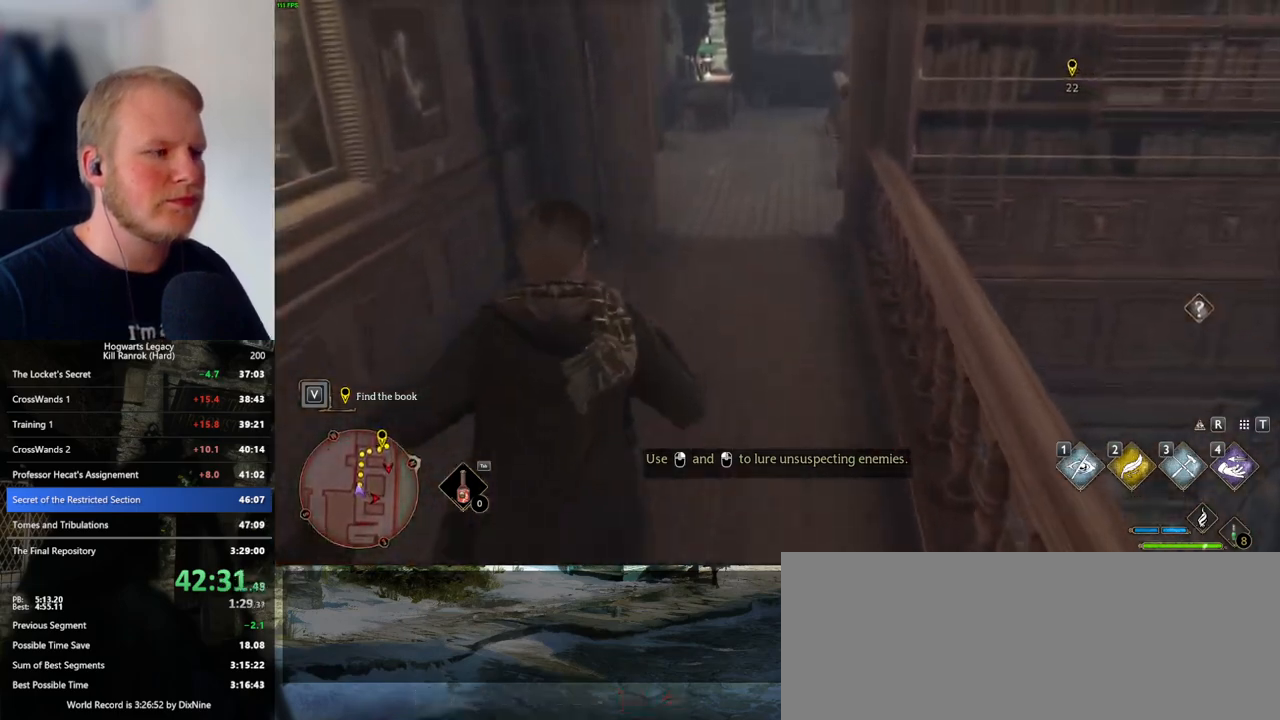
{"keys": ["w"], "mouse": [], "events": []}
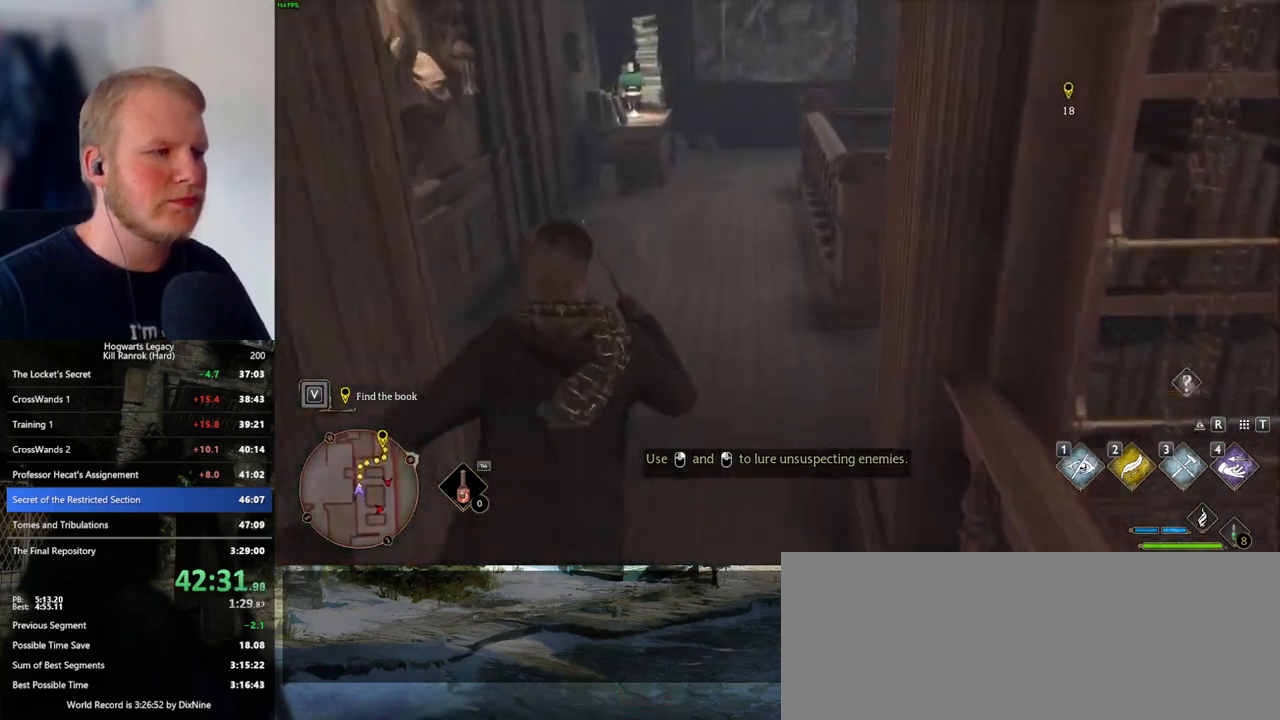
{"keys": ["w"], "mouse": [], "events": []}
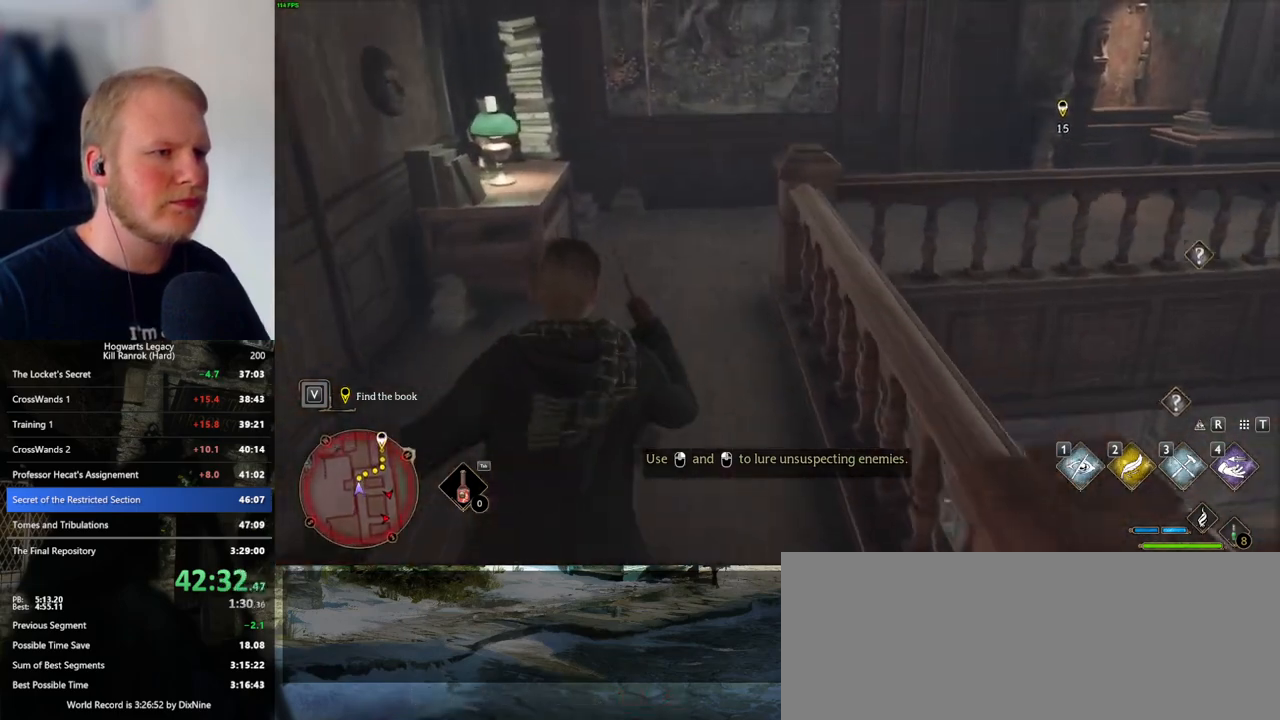
{"keys": ["w"], "mouse": [], "events": []}